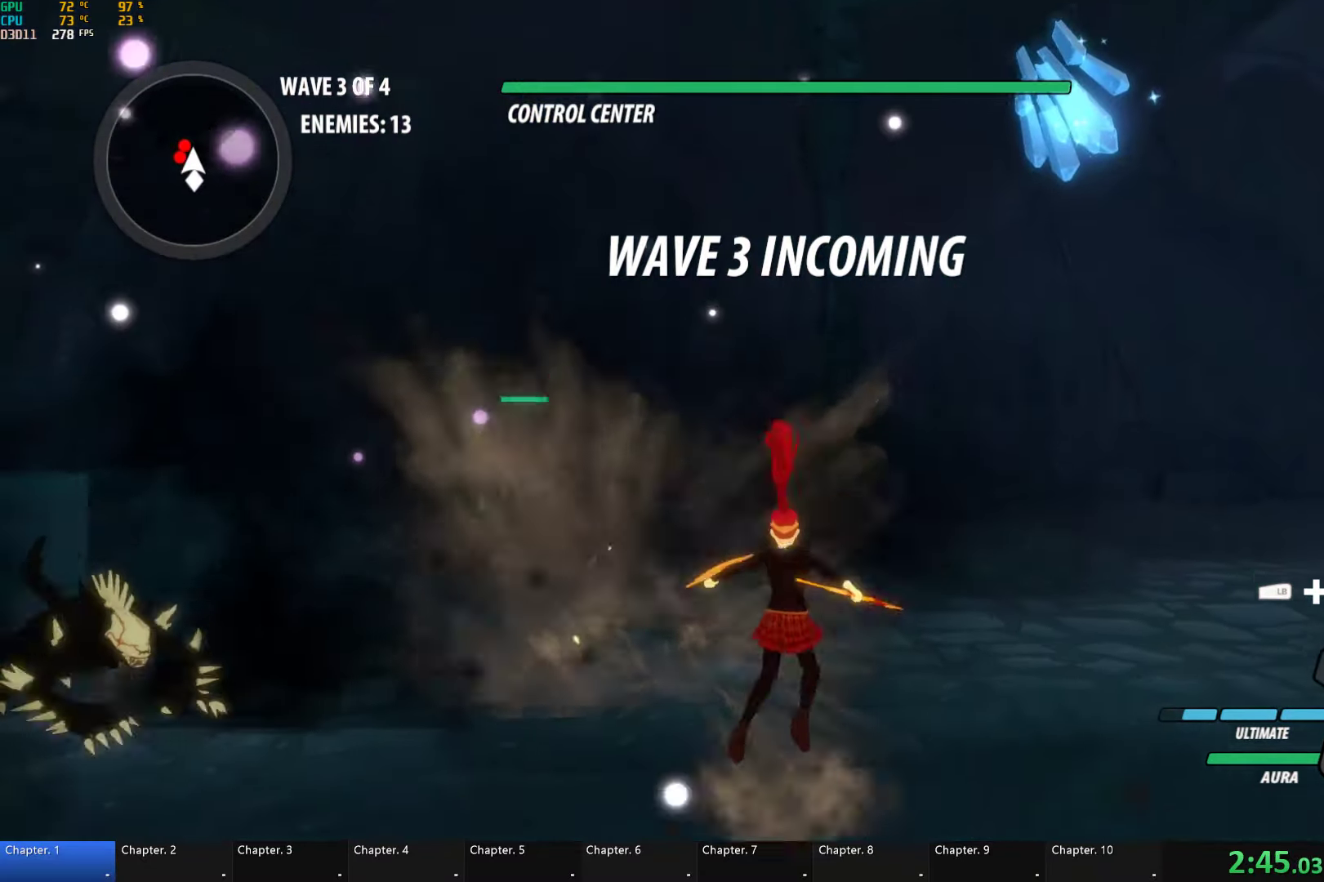
Gameplay with a controller (Xbox layout); each line is a JSON object with the inputs held at the frame after it. "button_events" lists button changes between this image and that frame as [ms after this image, input, new state], when the widget could be followed in between (sticks are given only as held states). Not read: L1.
{"buttons": ["Y", "L2"], "left_stick": "up", "right_stick": "center", "button_events": [[100, "A", "down"], [134, "L2", "down"], [167, "A", "up"], [167, "Y", "down"]]}
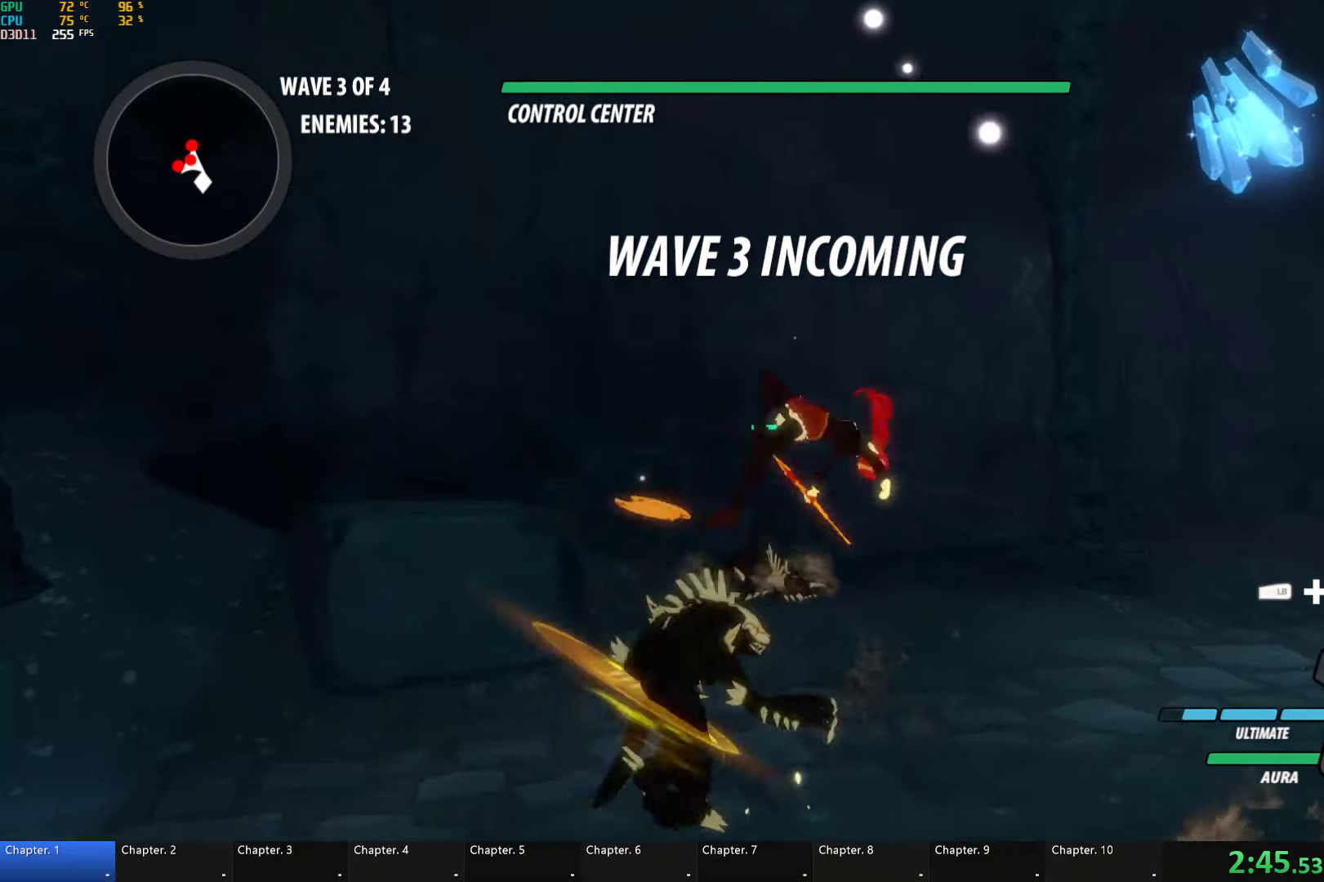
{"buttons": ["Y"], "left_stick": "up", "right_stick": "center", "button_events": [[34, "L2", "up"], [50, "B", "down"], [50, "Y", "up"], [150, "B", "up"], [234, "L2", "down"], [267, "Y", "down"], [450, "L2", "up"]]}
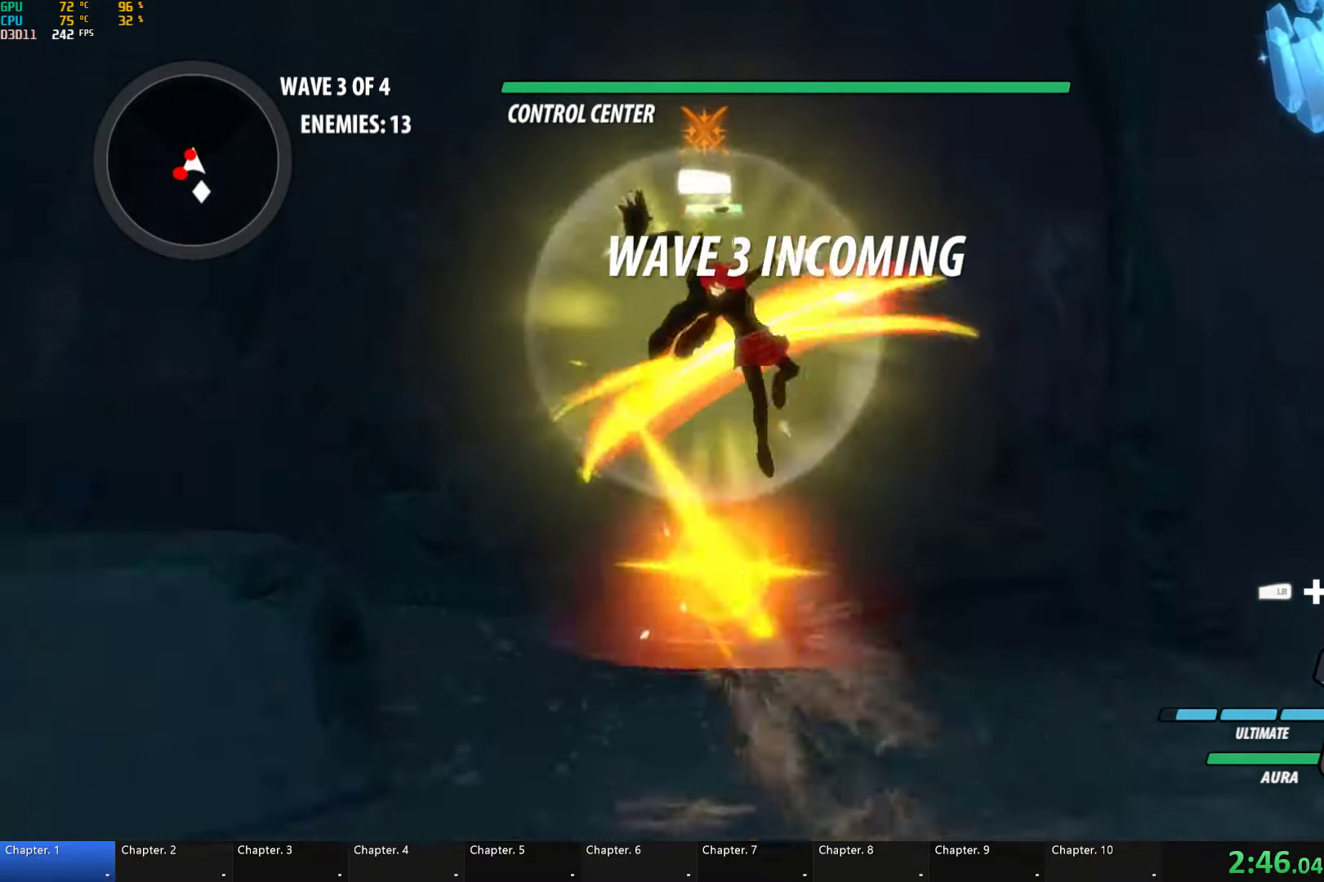
{"buttons": ["Y"], "left_stick": "center", "right_stick": "center", "button_events": [[184, "B", "down"], [184, "Y", "up"], [300, "B", "up"], [384, "Y", "down"]]}
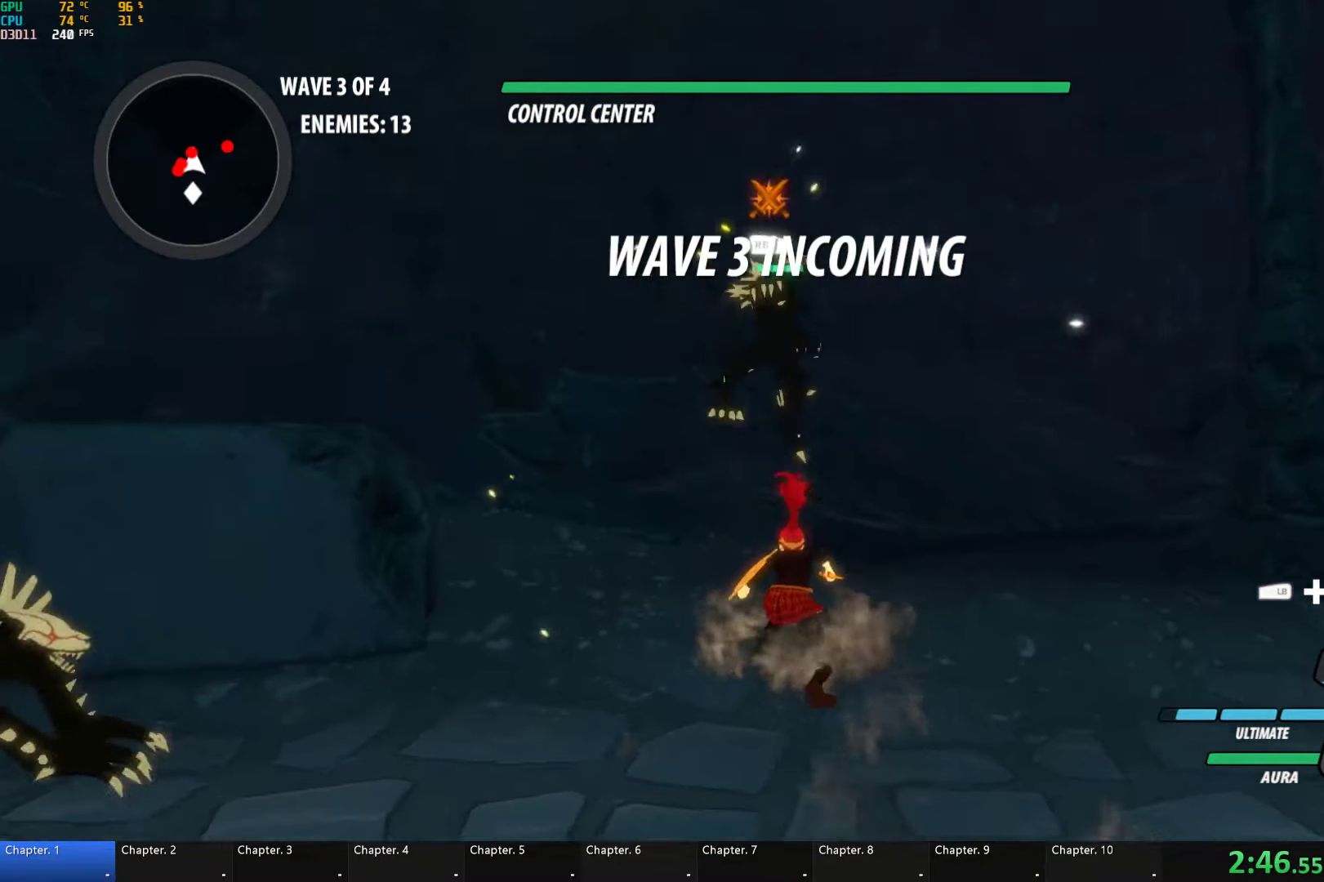
{"buttons": [], "left_stick": "center", "right_stick": "down-left", "button_events": [[484, "Y", "up"]]}
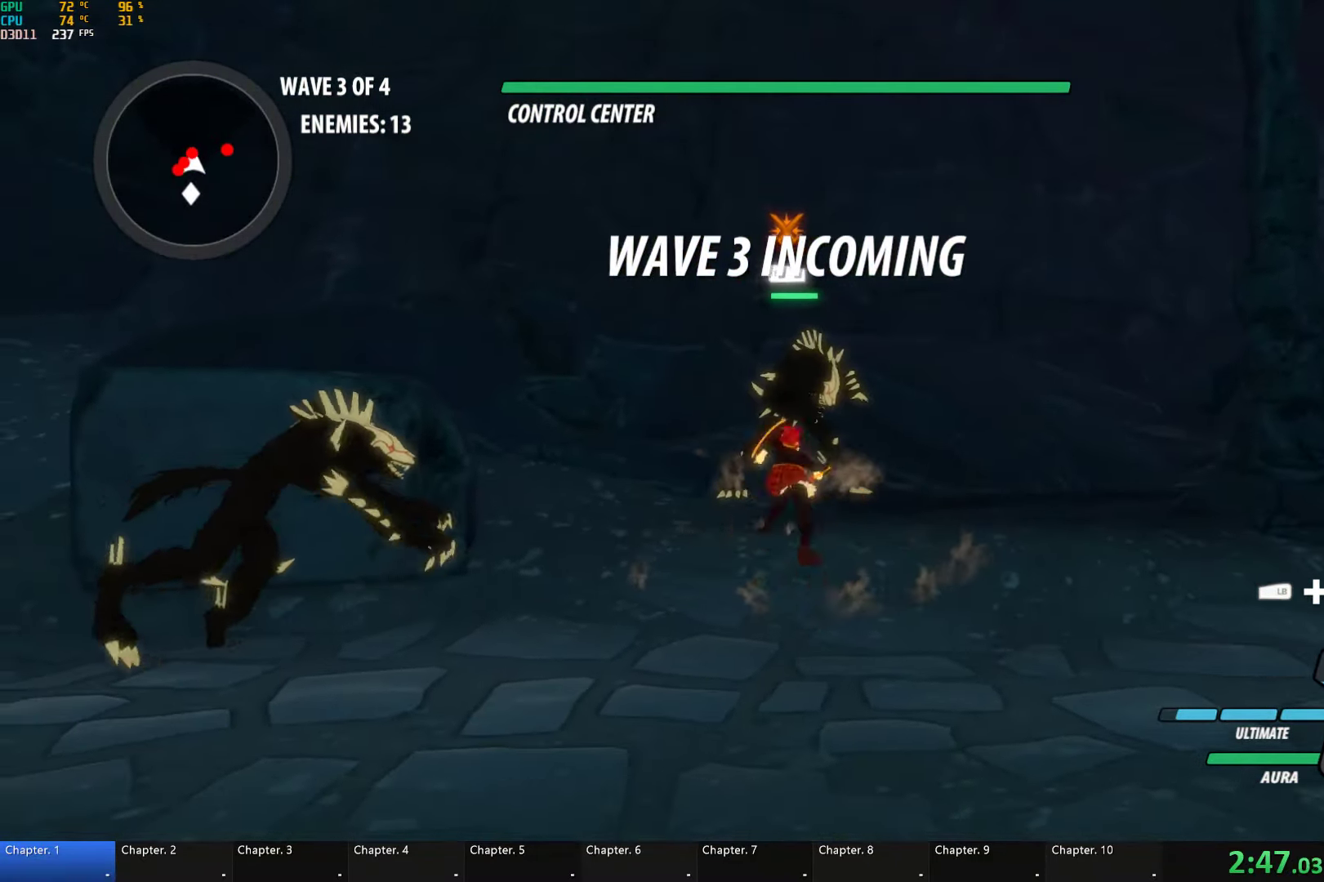
{"buttons": ["Y"], "left_stick": "down-left", "right_stick": "center", "button_events": [[434, "Y", "down"]]}
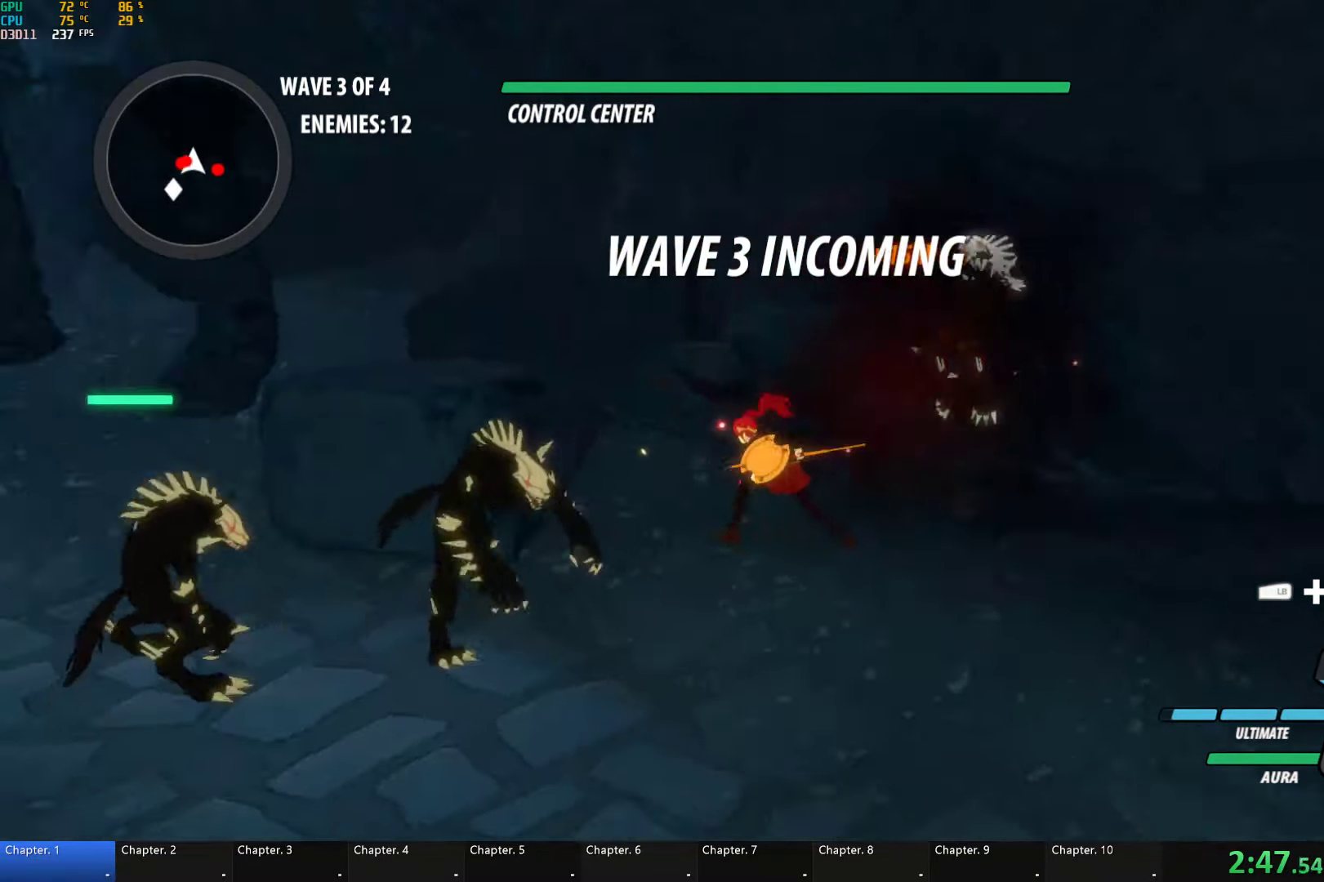
{"buttons": [], "left_stick": "center", "right_stick": "center", "button_events": [[500, "Y", "up"]]}
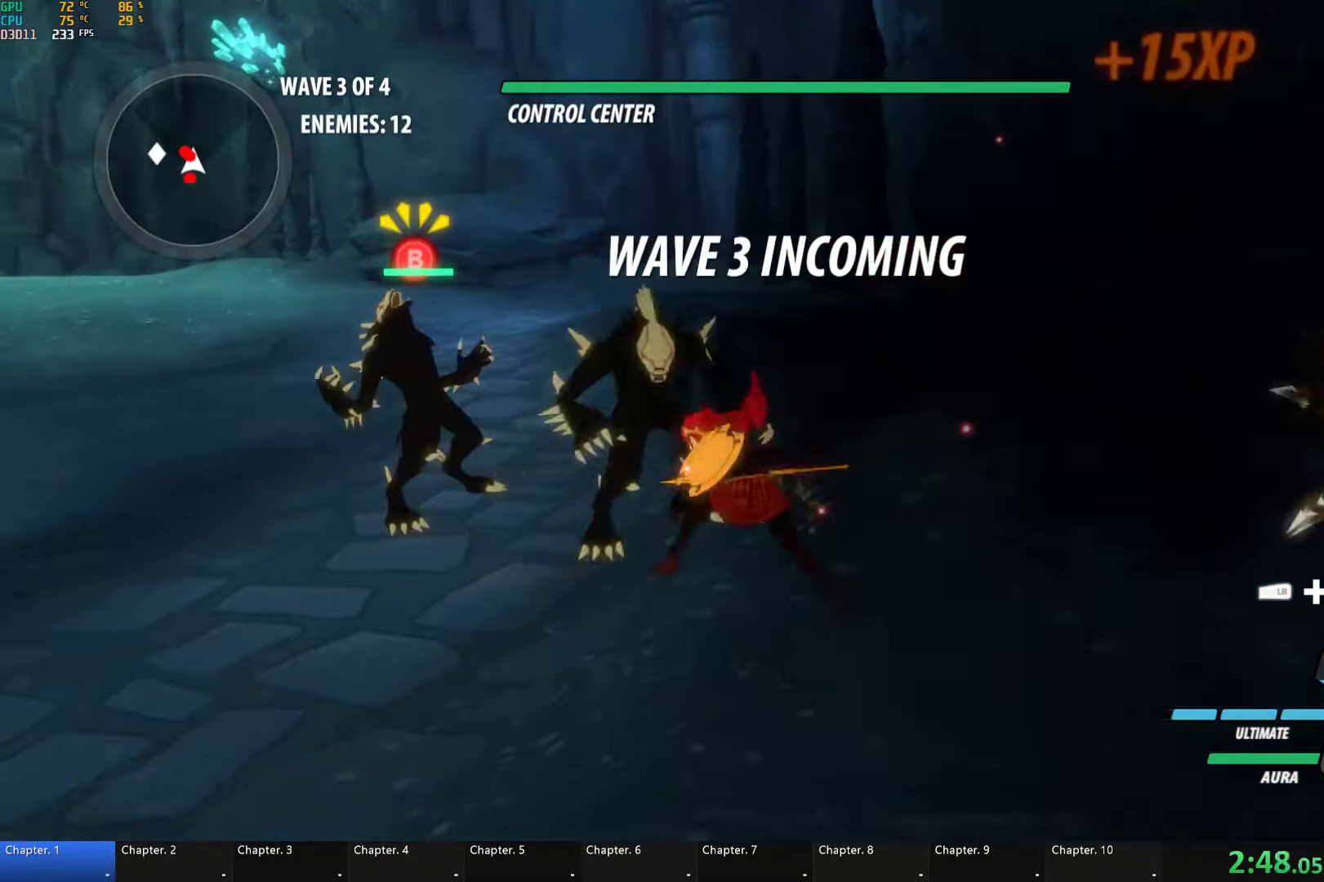
{"buttons": ["Y"], "left_stick": "center", "right_stick": "center", "button_events": [[383, "Y", "down"]]}
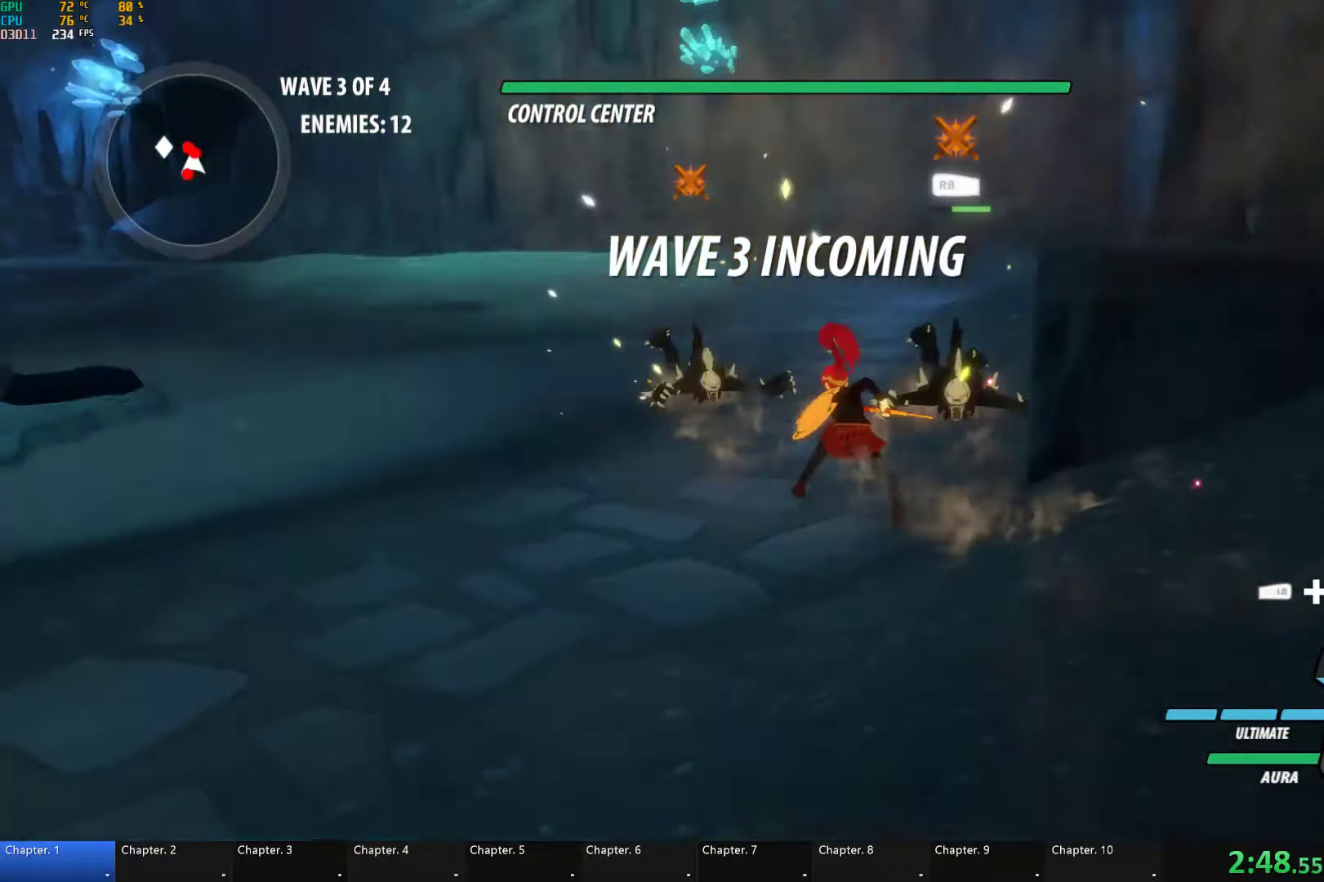
{"buttons": [], "left_stick": "center", "right_stick": "center", "button_events": [[466, "Y", "up"]]}
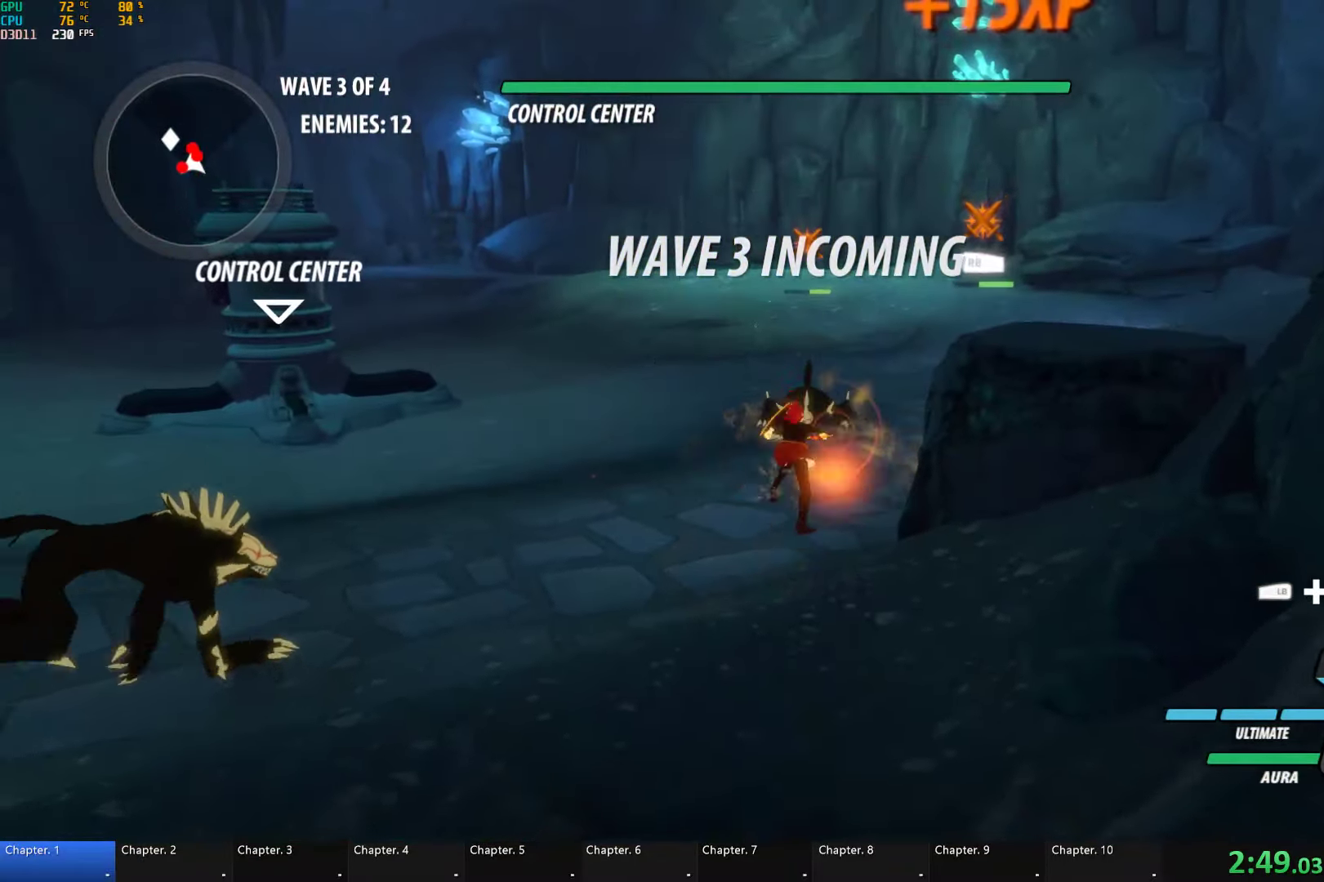
{"buttons": ["Y"], "left_stick": "up", "right_stick": "center", "button_events": [[400, "Y", "down"]]}
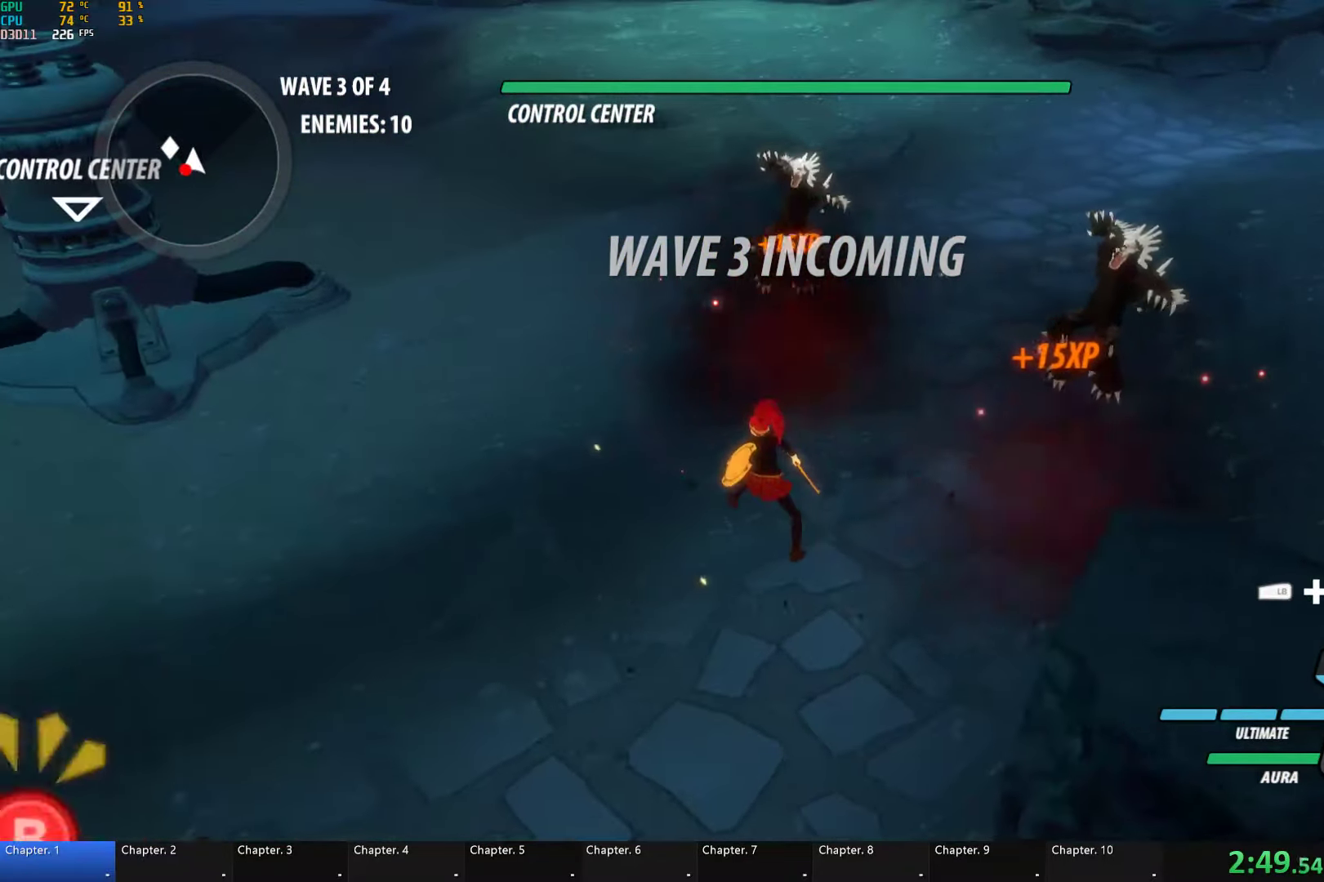
{"buttons": [], "left_stick": "down", "right_stick": "center", "button_events": [[100, "B", "down"], [183, "Y", "up"], [250, "B", "up"]]}
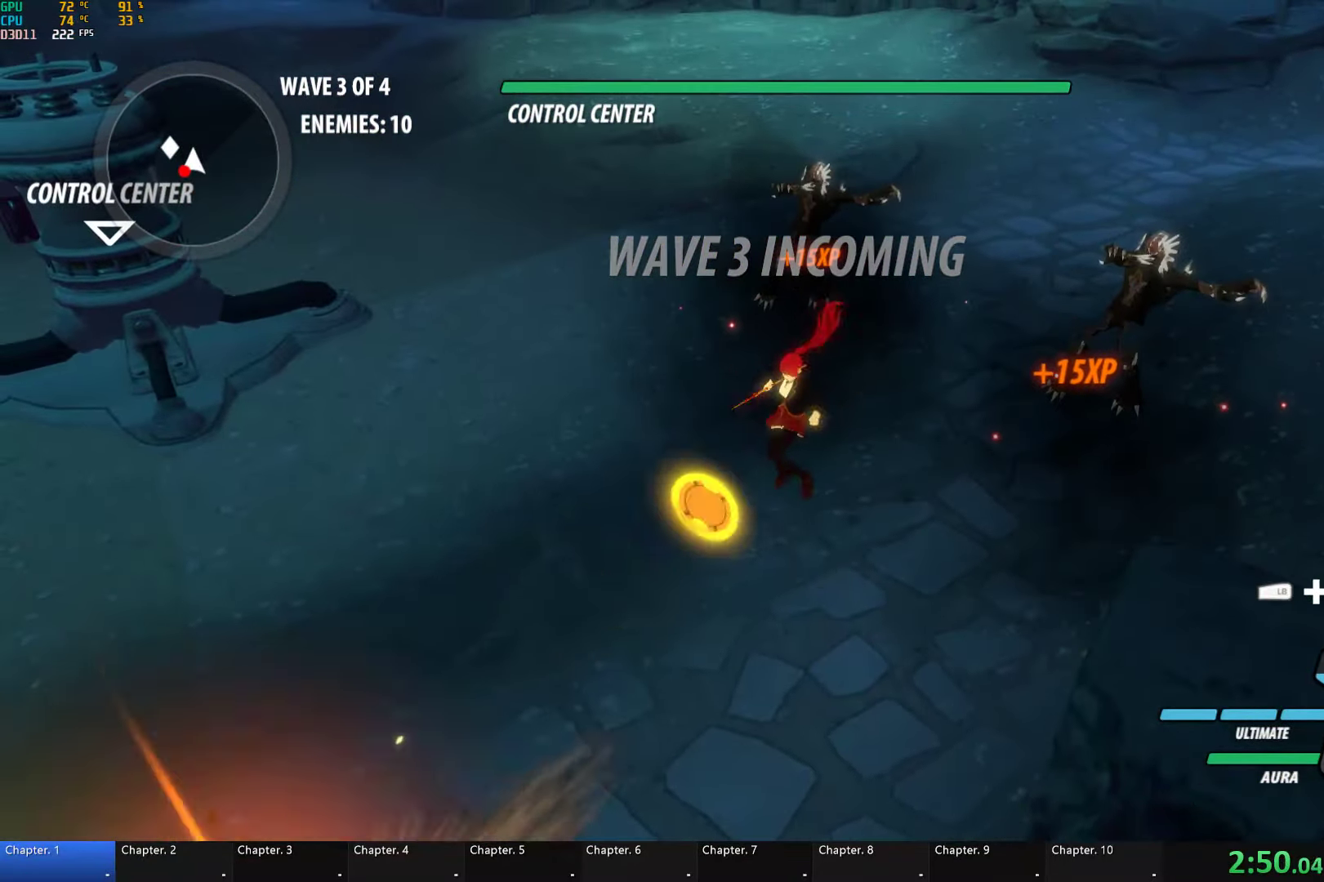
{"buttons": [], "left_stick": "center", "right_stick": "center", "button_events": [[150, "L2", "down"], [266, "L2", "up"]]}
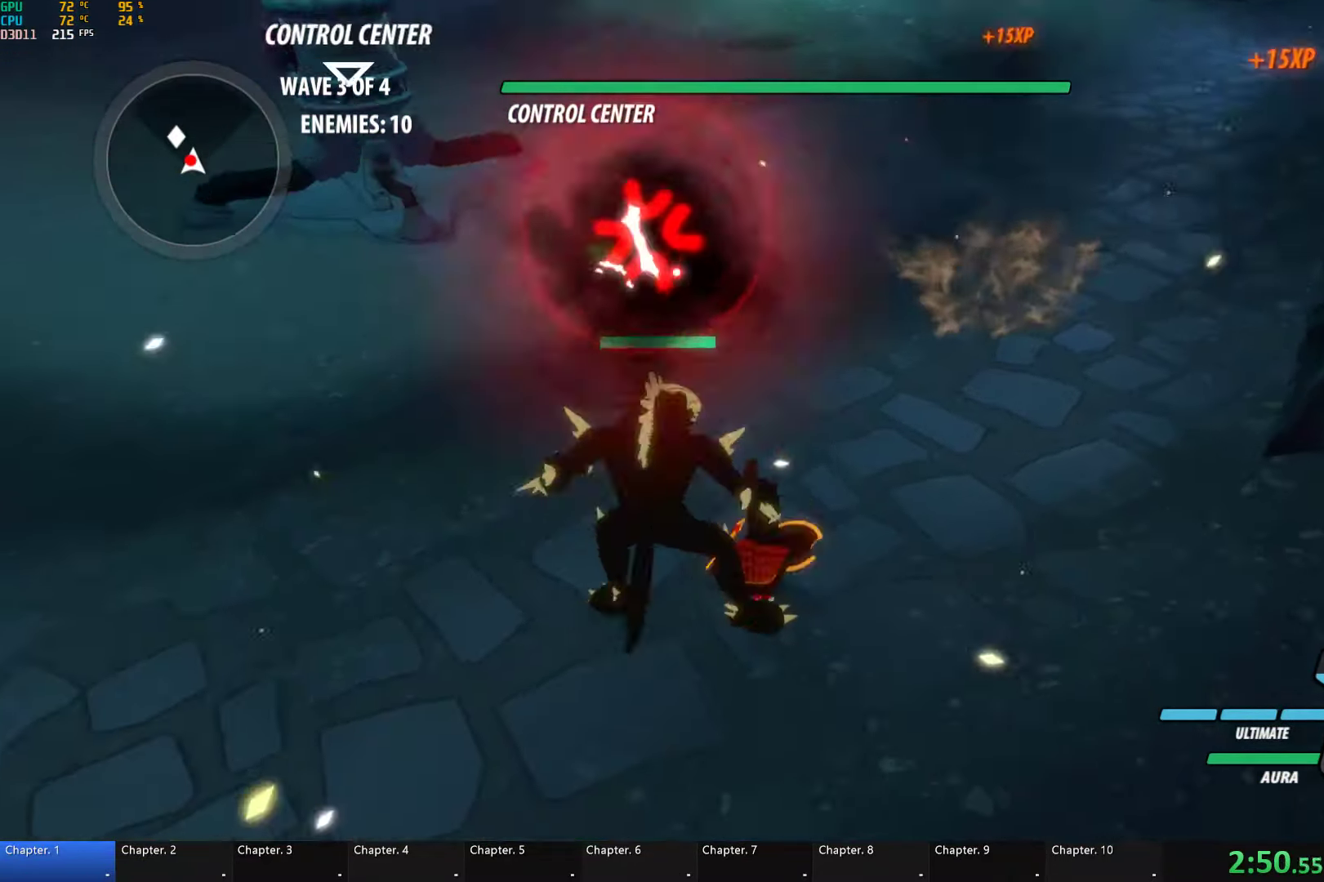
{"buttons": ["Y"], "left_stick": "center", "right_stick": "center", "button_events": [[66, "Y", "down"]]}
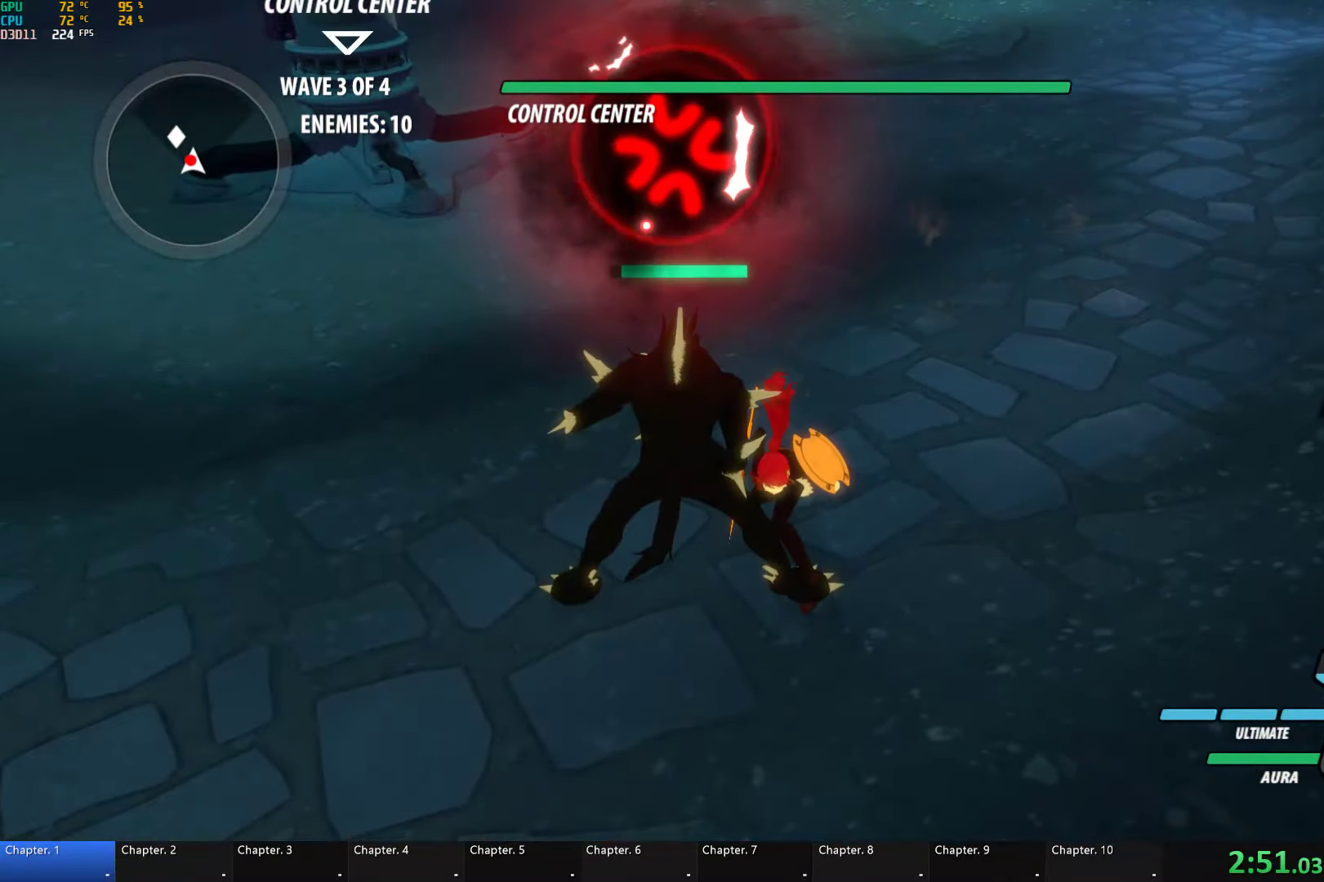
{"buttons": [], "left_stick": "down-left", "right_stick": "center", "button_events": [[150, "Y", "up"]]}
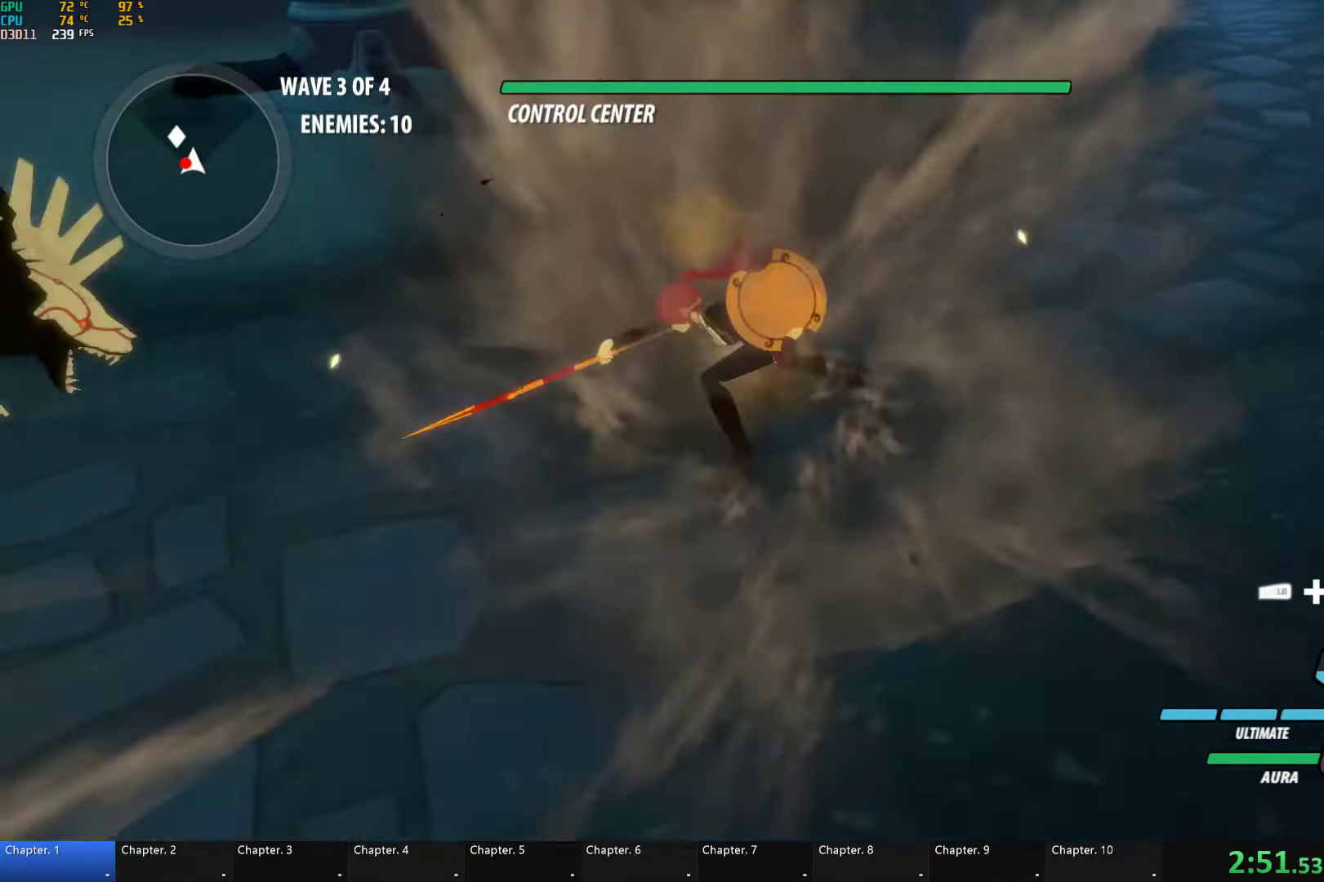
{"buttons": [], "left_stick": "up", "right_stick": "center", "button_events": [[50, "L2", "down"], [133, "L2", "up"], [133, "Y", "down"], [300, "B", "down"], [300, "Y", "up"], [416, "B", "up"]]}
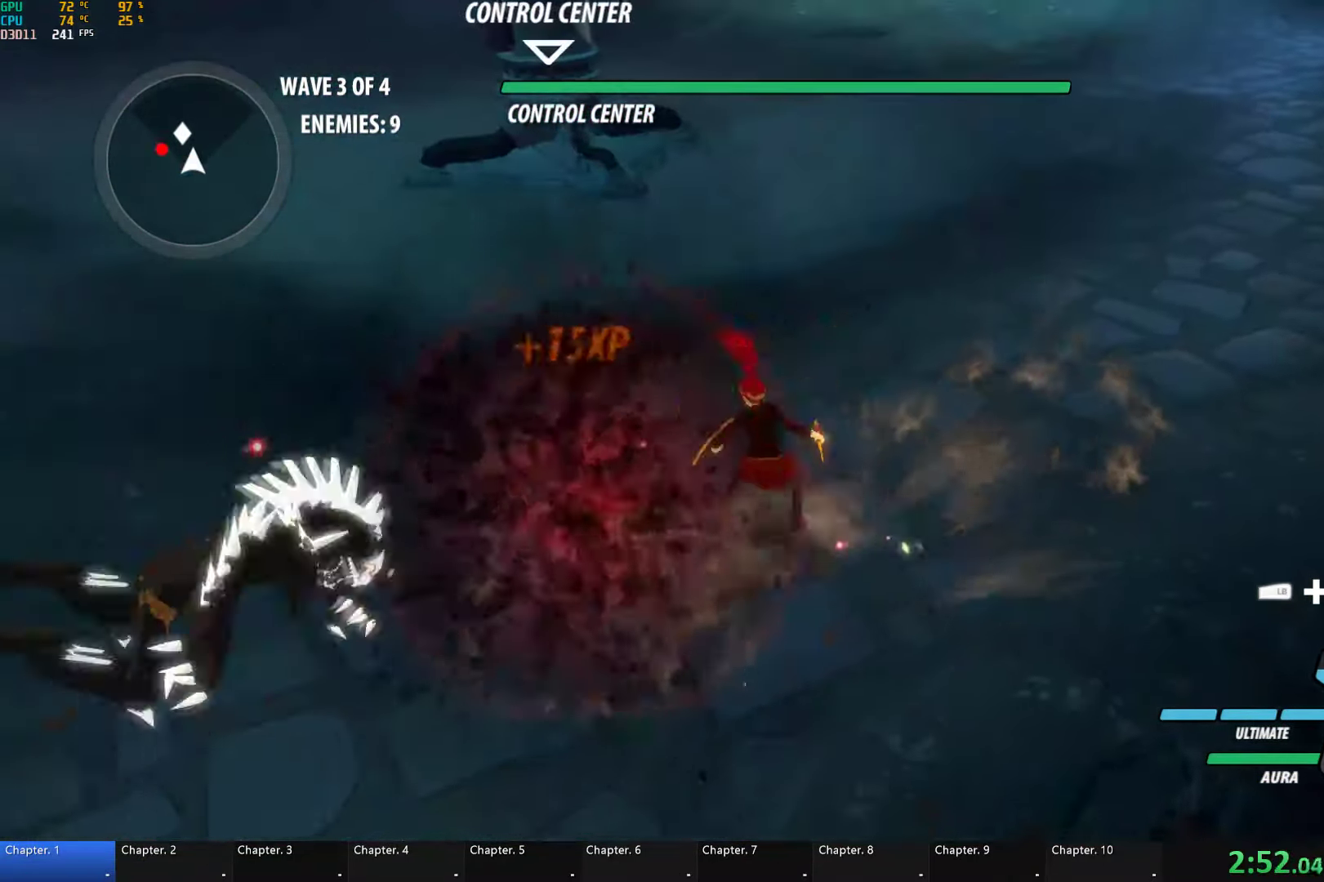
{"buttons": [], "left_stick": "left", "right_stick": "center", "button_events": [[133, "A", "down"], [166, "L2", "down"], [216, "A", "up"], [216, "Y", "down"], [266, "B", "down"], [300, "Y", "up"], [333, "L2", "up"], [383, "B", "up"]]}
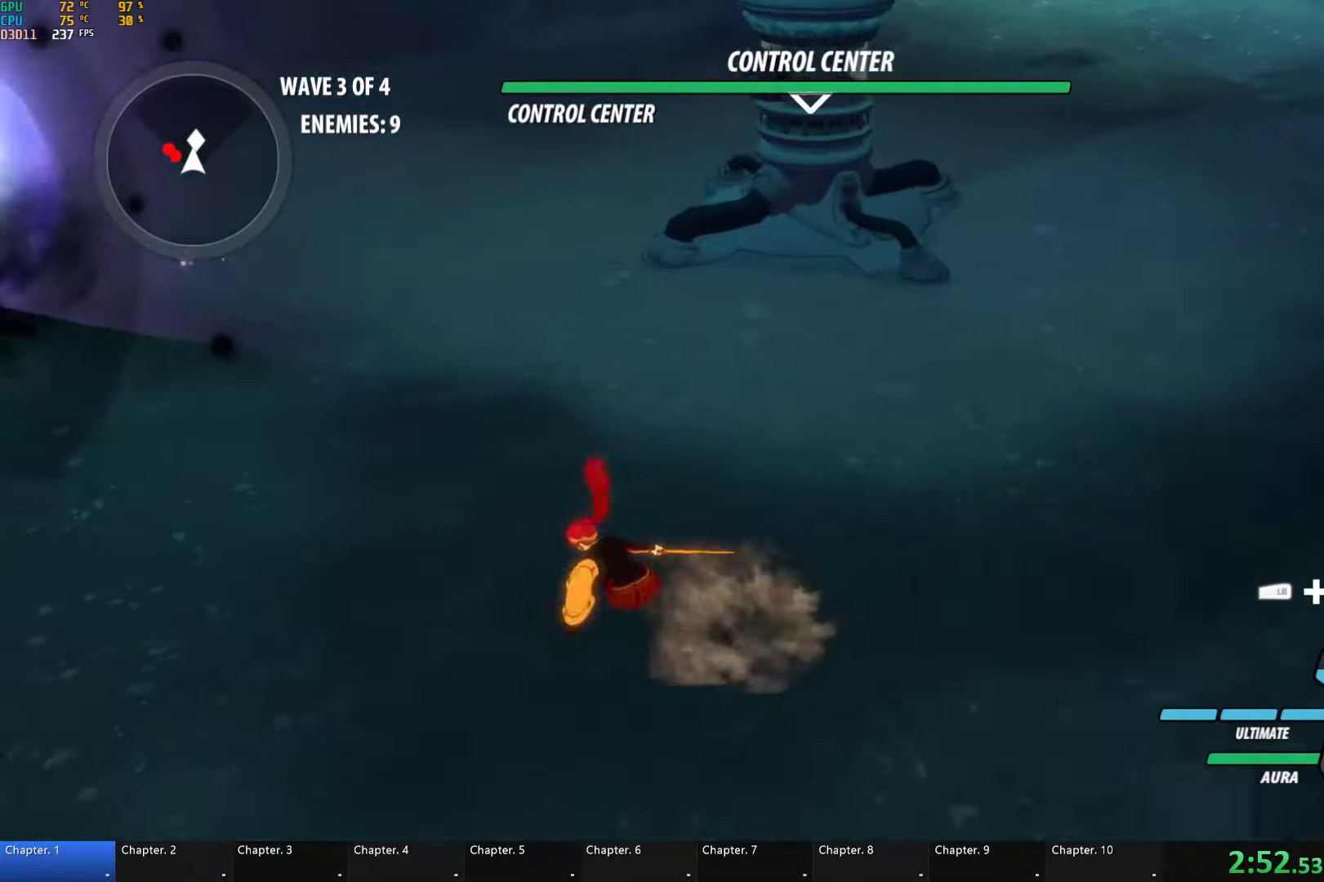
{"buttons": ["Y"], "left_stick": "center", "right_stick": "center", "button_events": [[16, "A", "down"], [33, "L2", "down"], [83, "A", "up"], [100, "Y", "down"], [116, "B", "down"], [150, "L2", "up"], [150, "Y", "up"], [250, "B", "up"], [350, "Y", "down"]]}
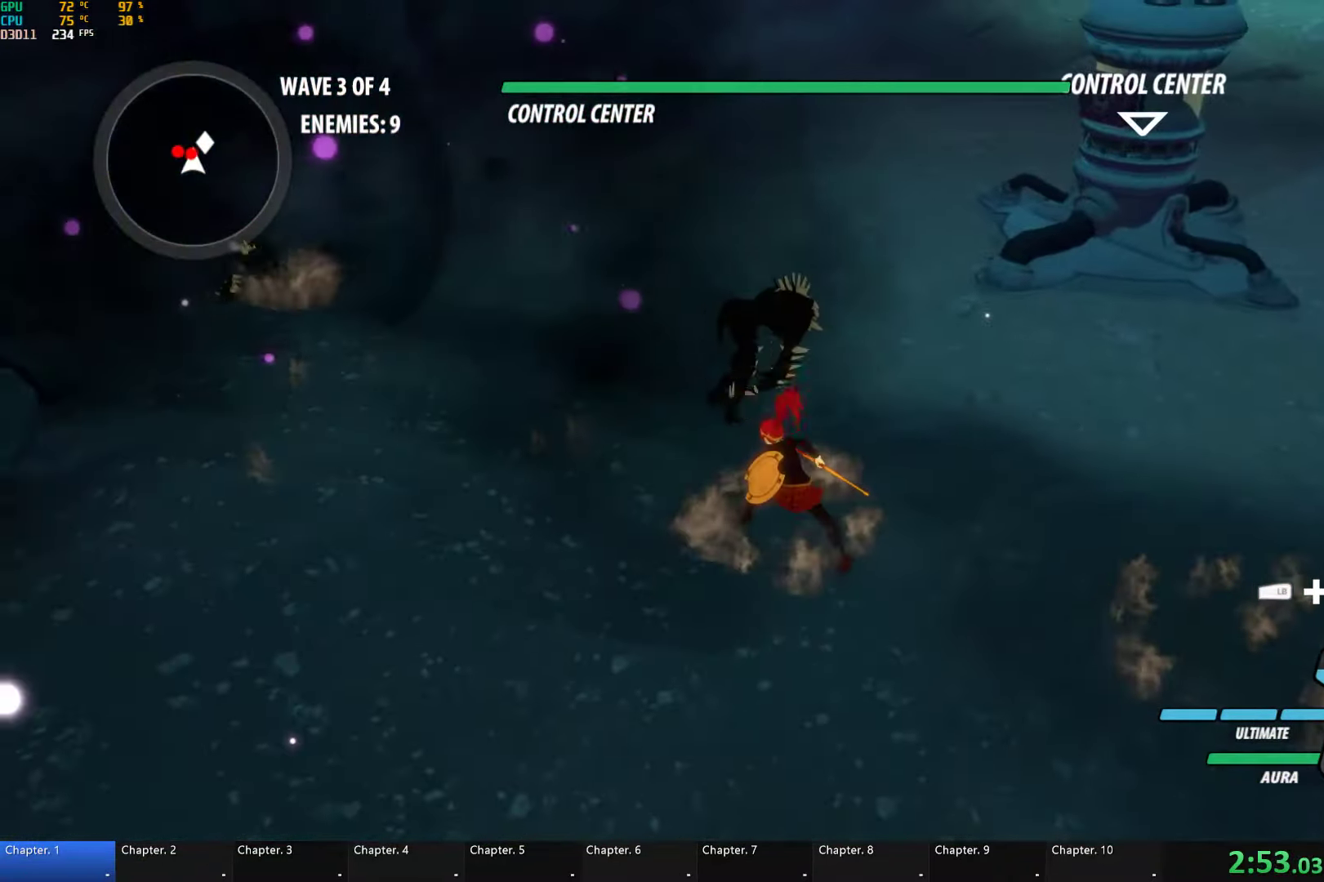
{"buttons": [], "left_stick": "up-right", "right_stick": "center", "button_events": [[383, "Y", "up"]]}
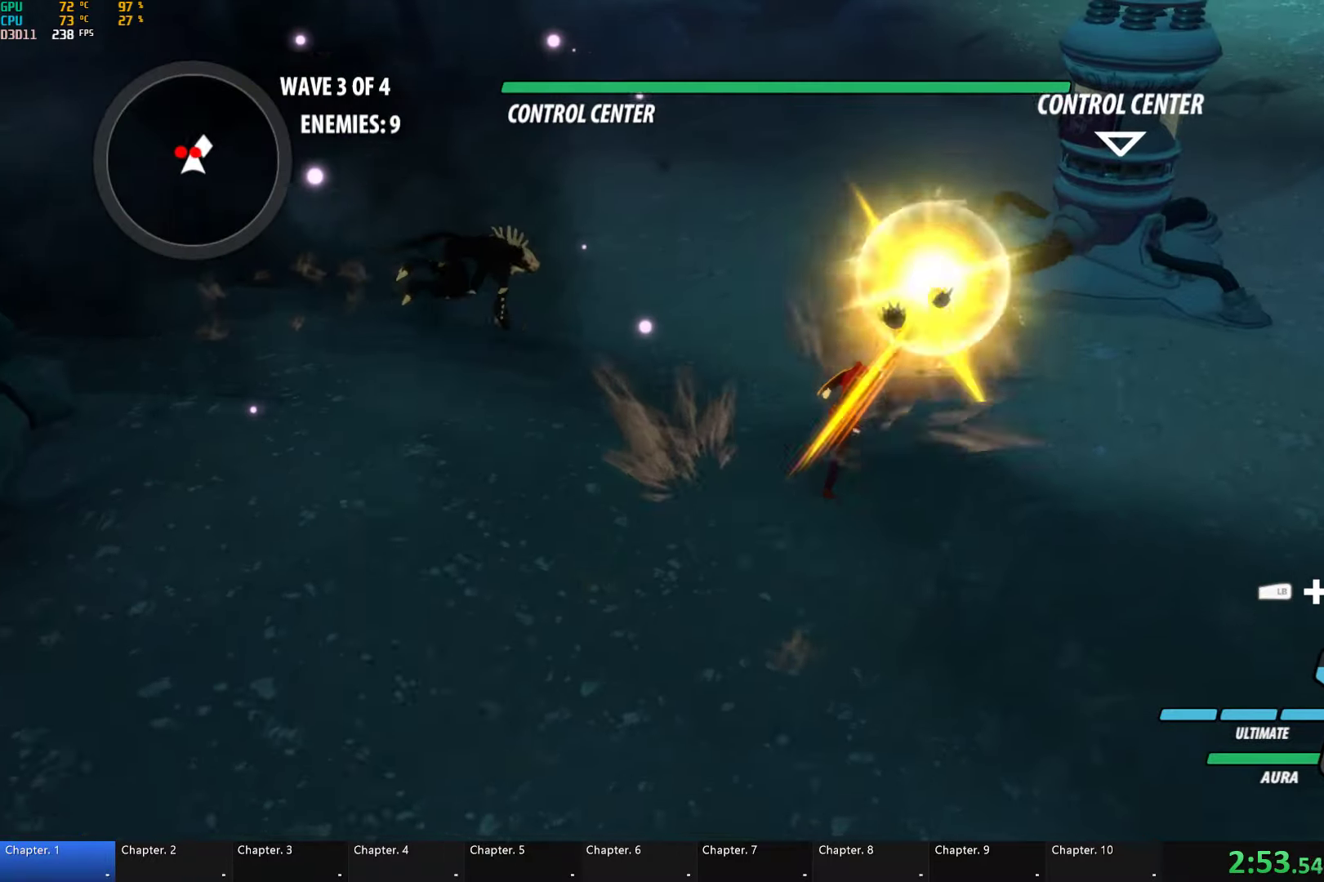
{"buttons": ["Y", "L2"], "left_stick": "up-right", "right_stick": "center", "button_events": [[283, "A", "down"], [333, "L2", "down"], [383, "A", "up"], [383, "Y", "down"]]}
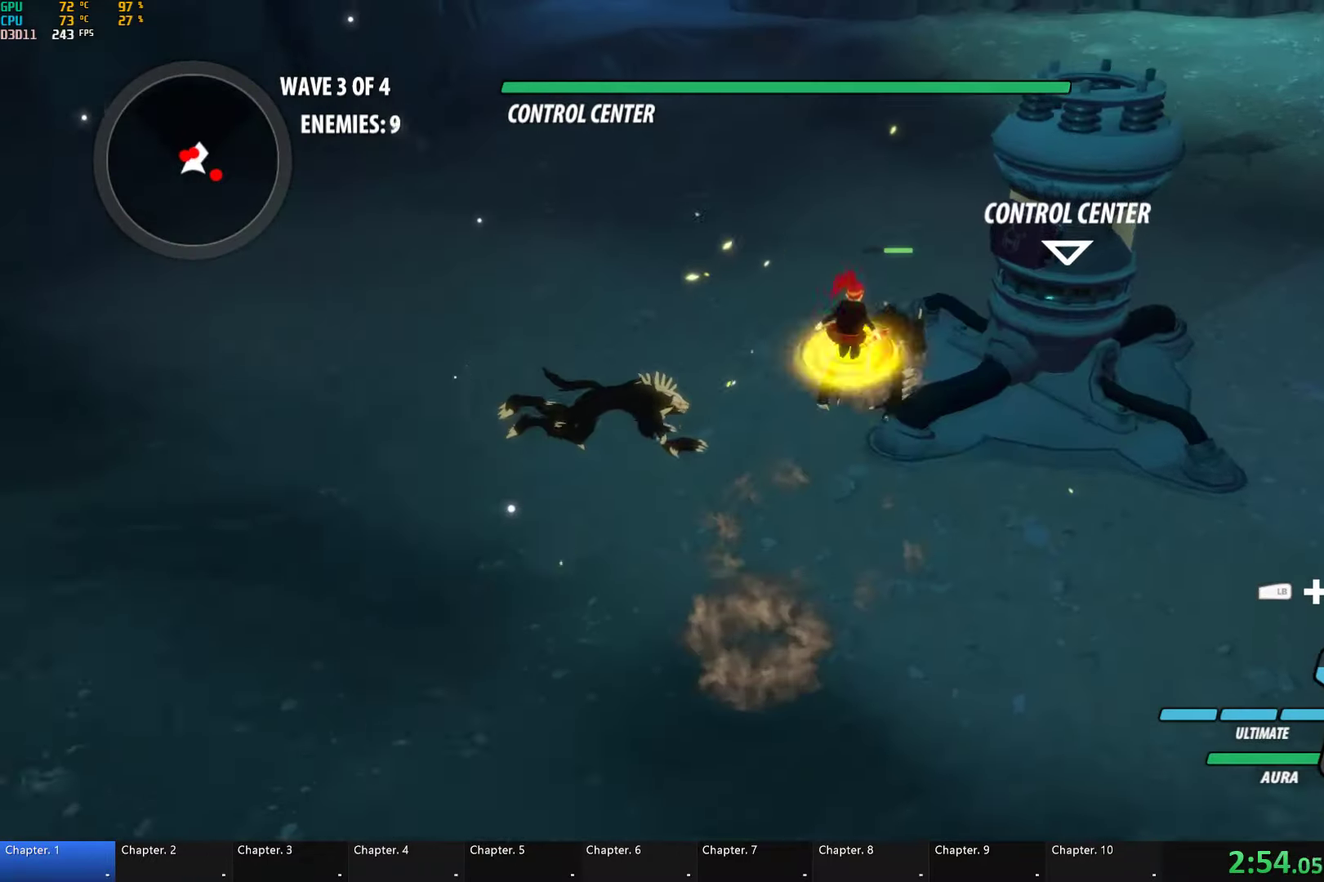
{"buttons": ["Y", "L2"], "left_stick": "up", "right_stick": "center", "button_events": [[17, "L2", "up"], [217, "B", "down"], [250, "Y", "up"], [350, "B", "up"], [417, "L2", "down"], [450, "Y", "down"]]}
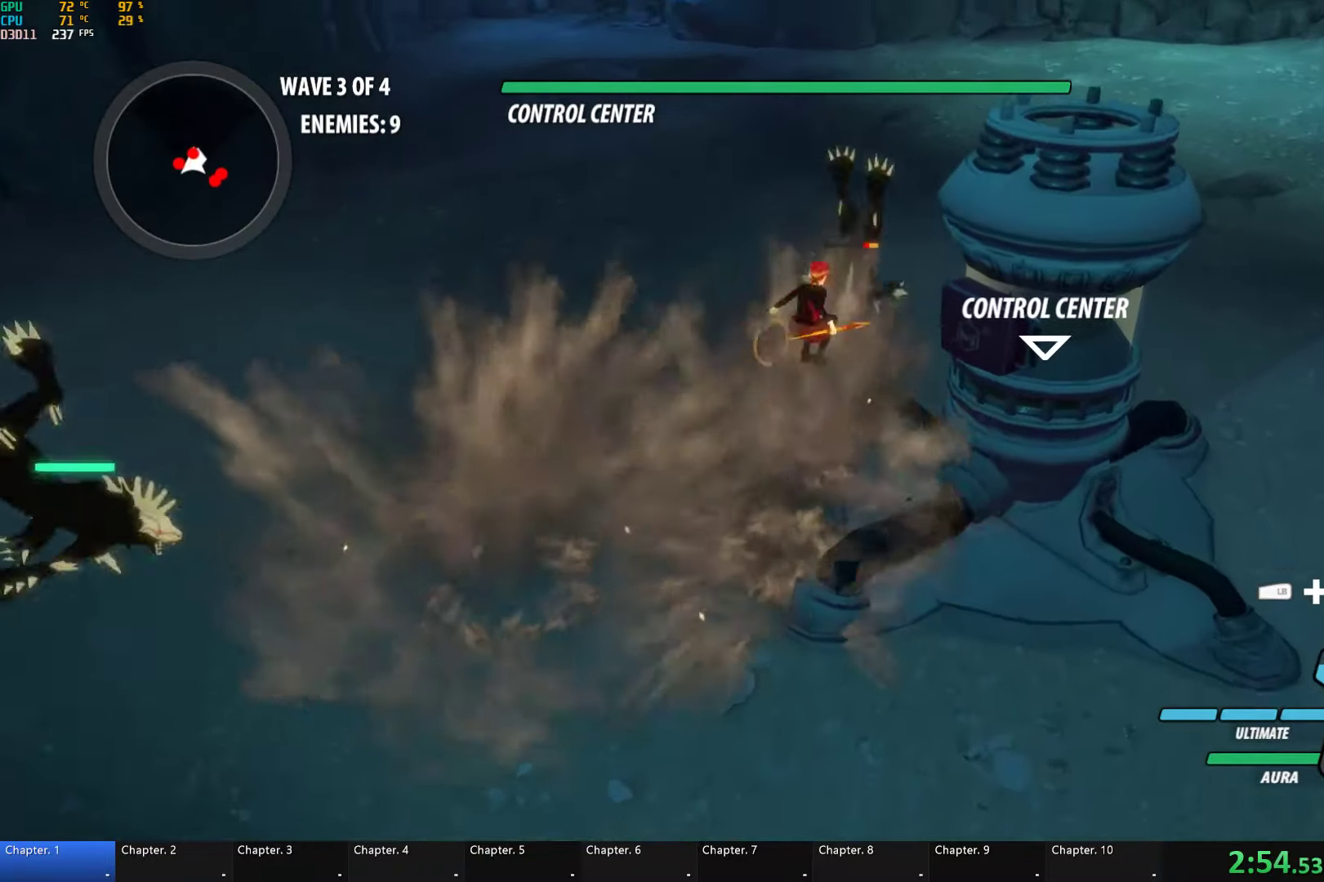
{"buttons": ["A", "L2"], "left_stick": "down-left", "right_stick": "center", "button_events": [[117, "L2", "up"], [283, "B", "down"], [283, "Y", "up"], [400, "B", "up"], [433, "A", "down"], [483, "L2", "down"]]}
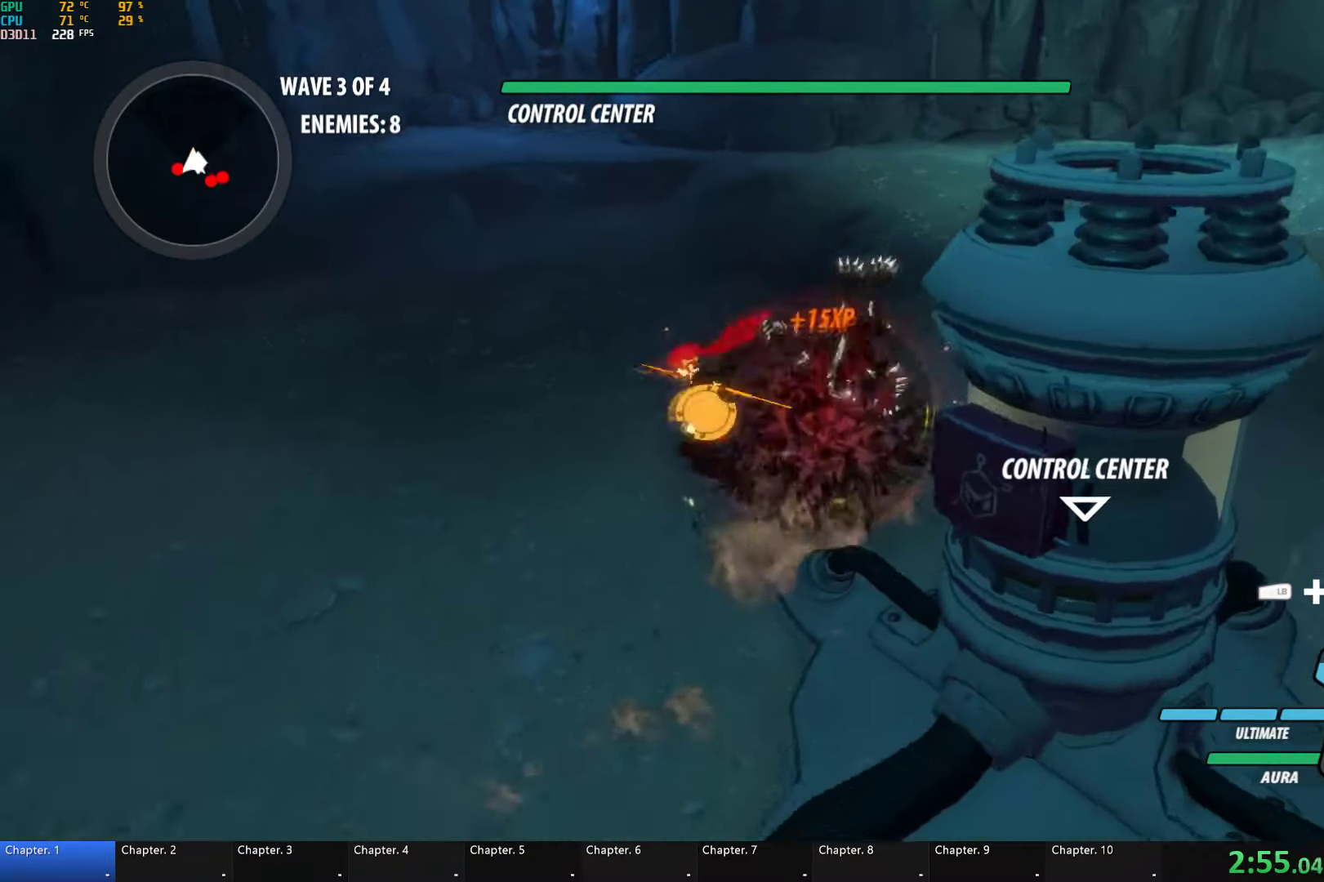
{"buttons": [], "left_stick": "left", "right_stick": "center", "button_events": [[17, "A", "up"], [17, "Y", "down"], [367, "L2", "up"], [383, "B", "down"], [383, "Y", "up"], [483, "B", "up"]]}